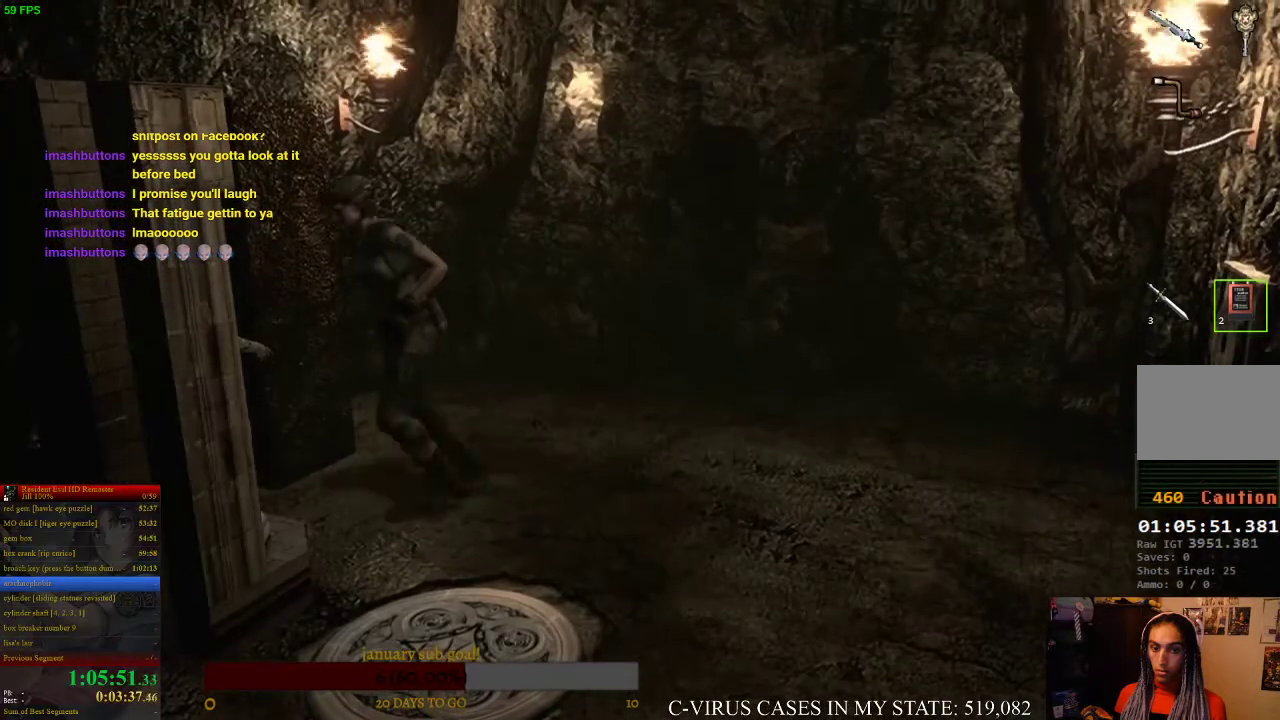
Gameplay with a controller (PlayStation layout); each line is a JSON object with the inputs held at the frame after it. "events" lists button and stick changes between this image and that frame as [ms after this image, input, new state], when the widget could be followed in between. Not read: L2 L3 R3.
{"buttons": [], "left_stick": "down-left", "right_stick": "center"}
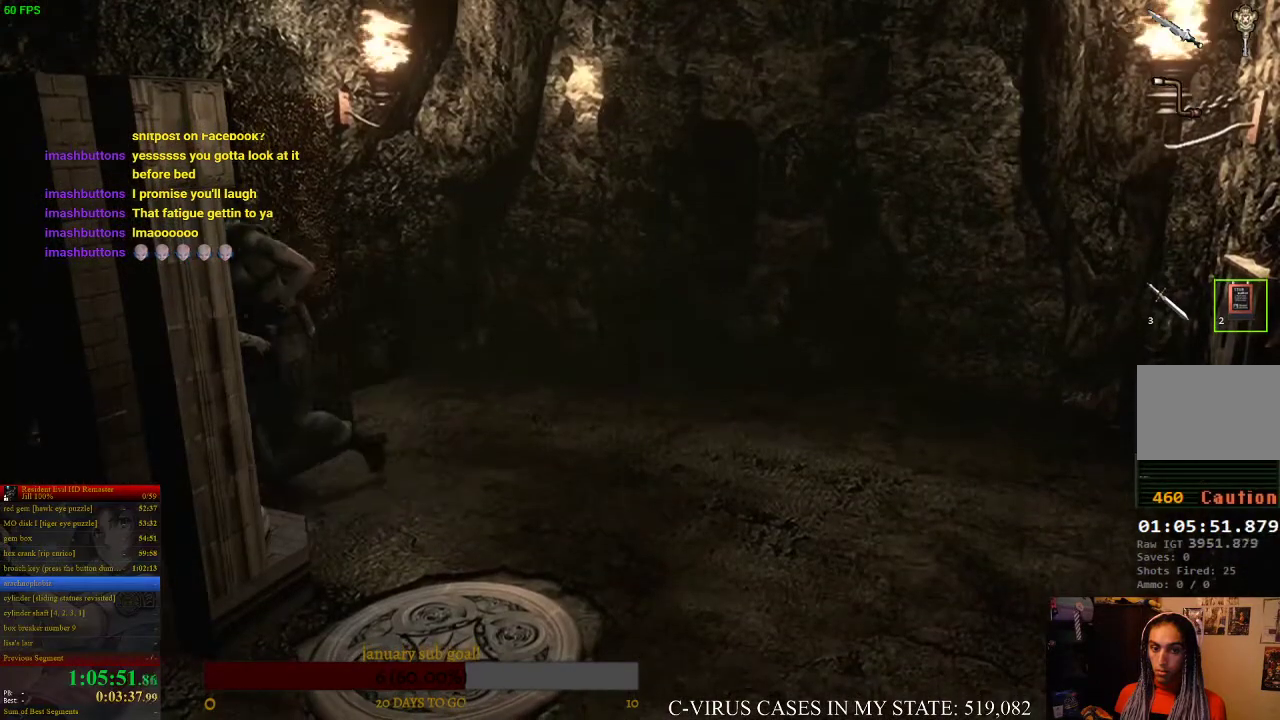
{"buttons": [], "left_stick": "down", "right_stick": "center", "events": [[167, "left_stick", "down"]]}
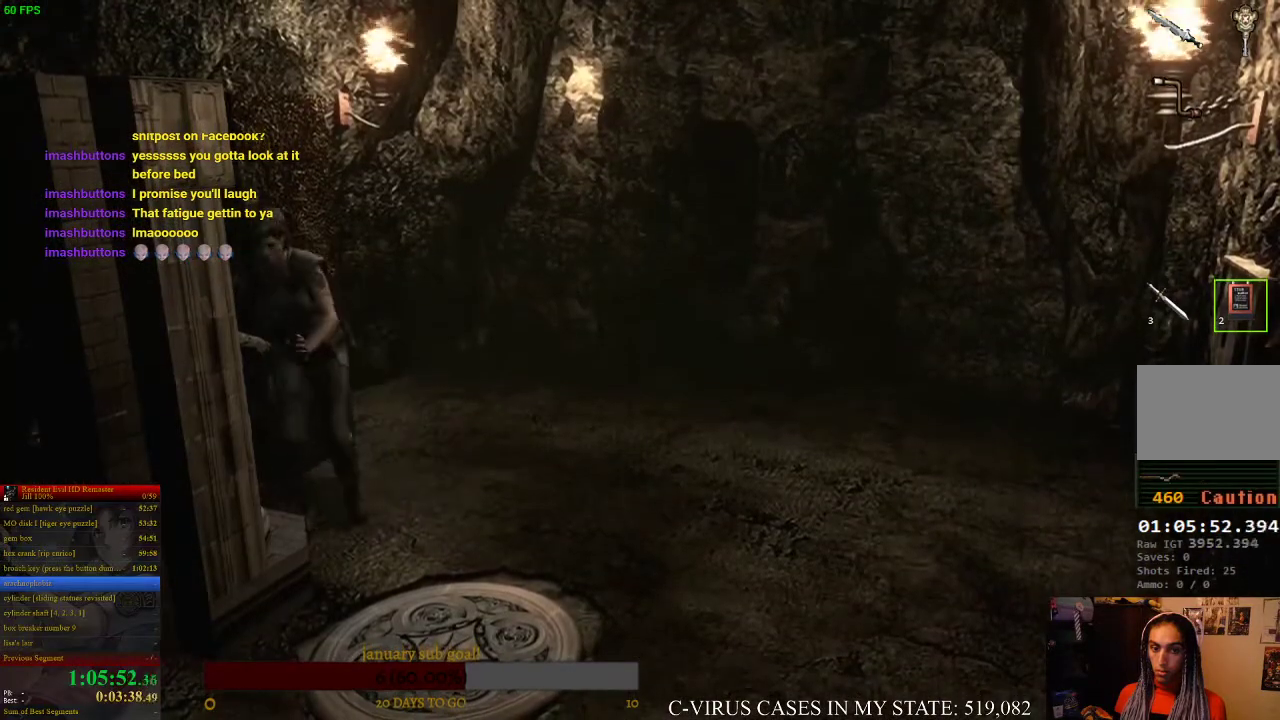
{"buttons": [], "left_stick": "down", "right_stick": "center"}
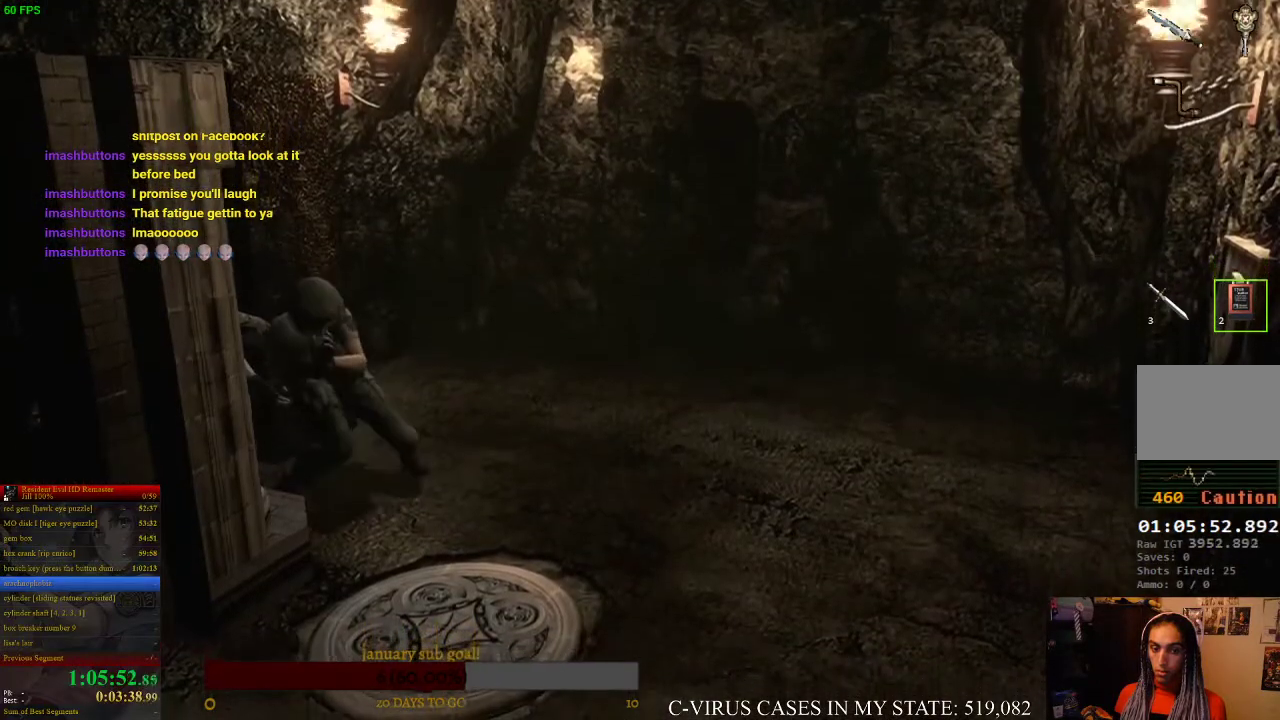
{"buttons": [], "left_stick": "down", "right_stick": "center"}
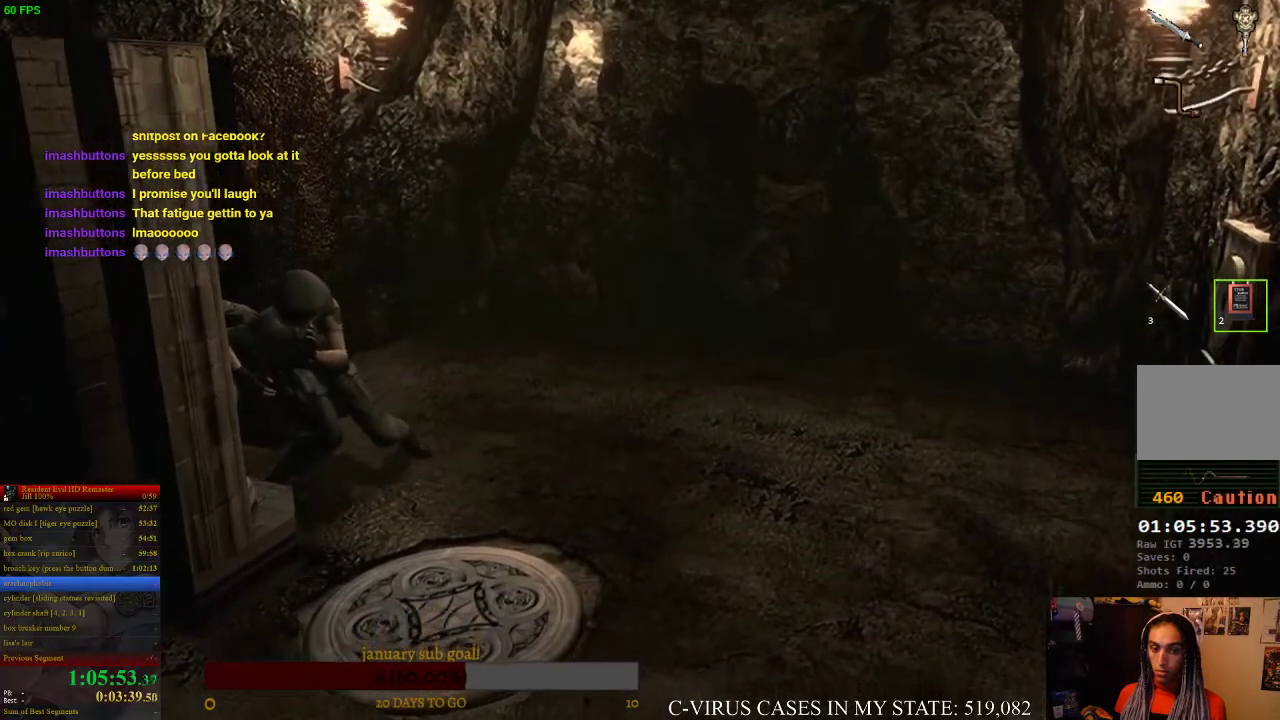
{"buttons": [], "left_stick": "down", "right_stick": "center"}
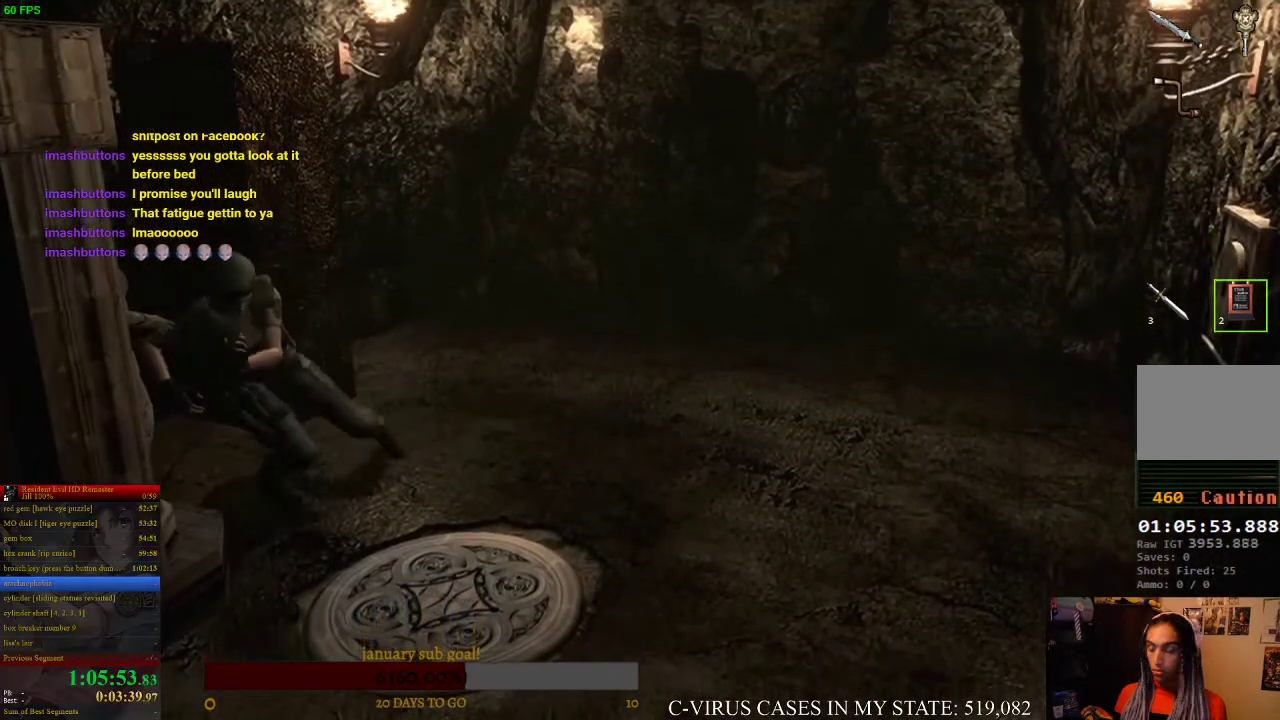
{"buttons": [], "left_stick": "down", "right_stick": "center"}
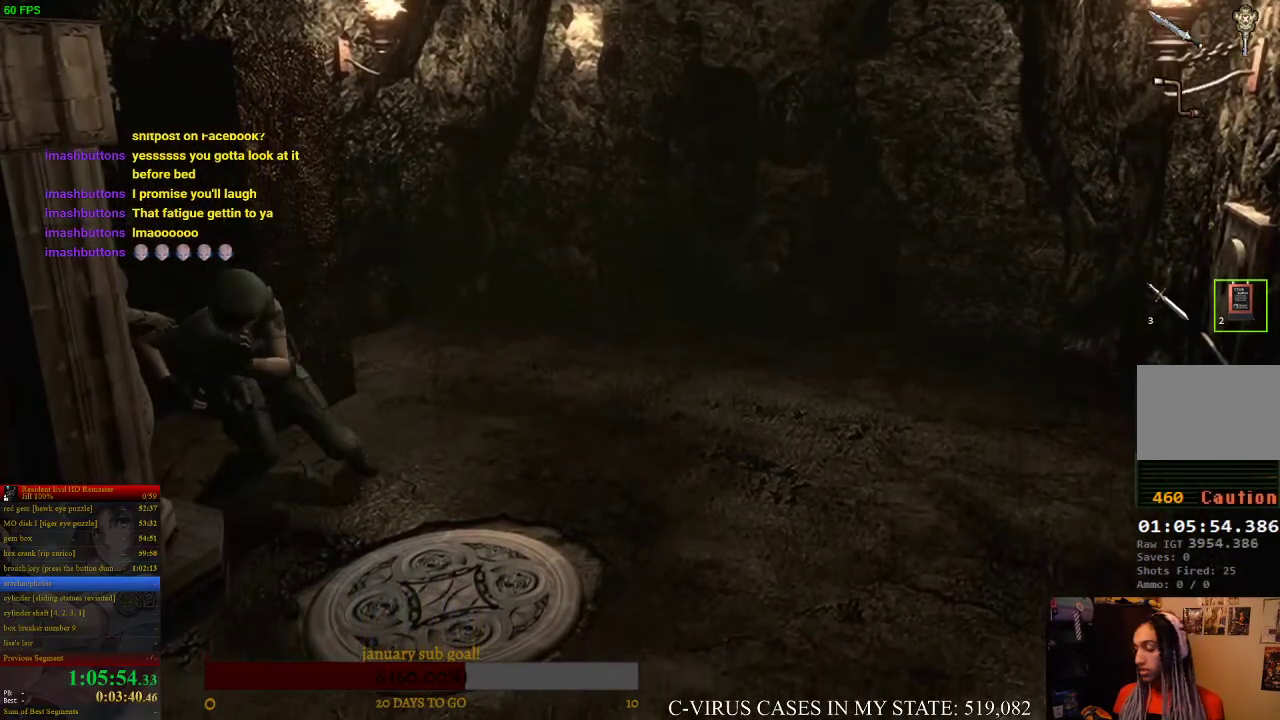
{"buttons": [], "left_stick": "down", "right_stick": "center"}
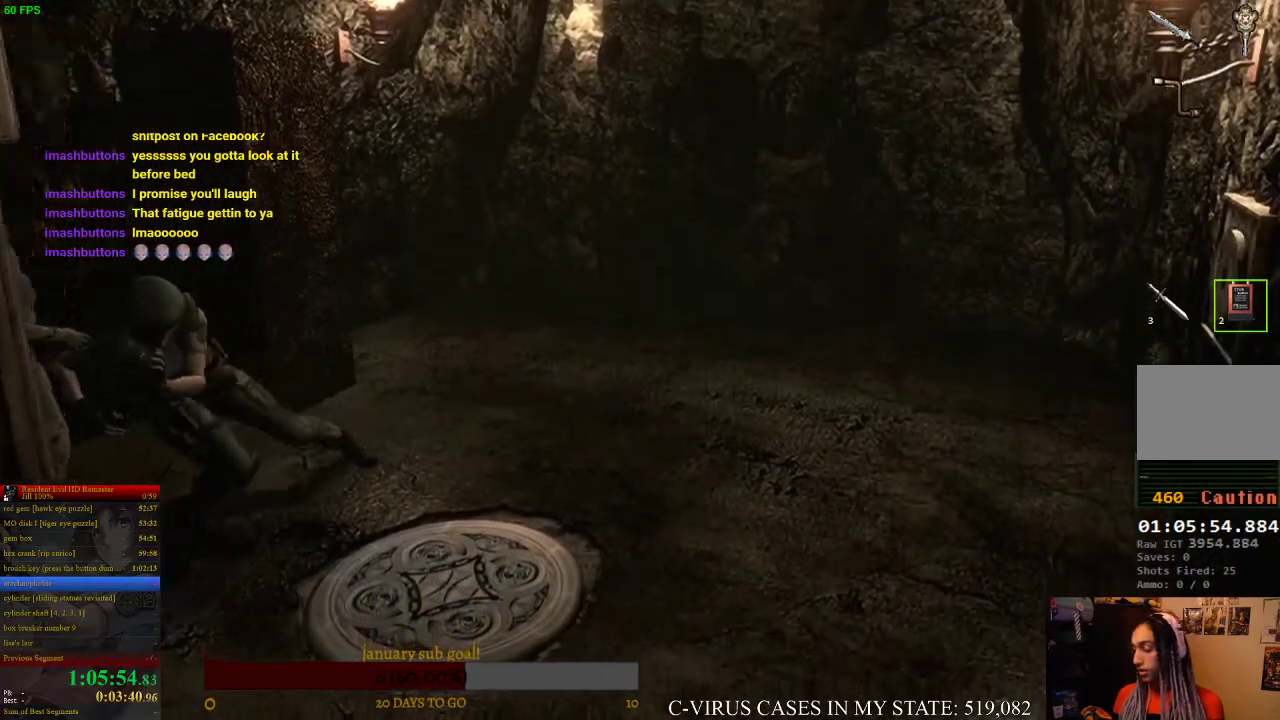
{"buttons": [], "left_stick": "down", "right_stick": "center"}
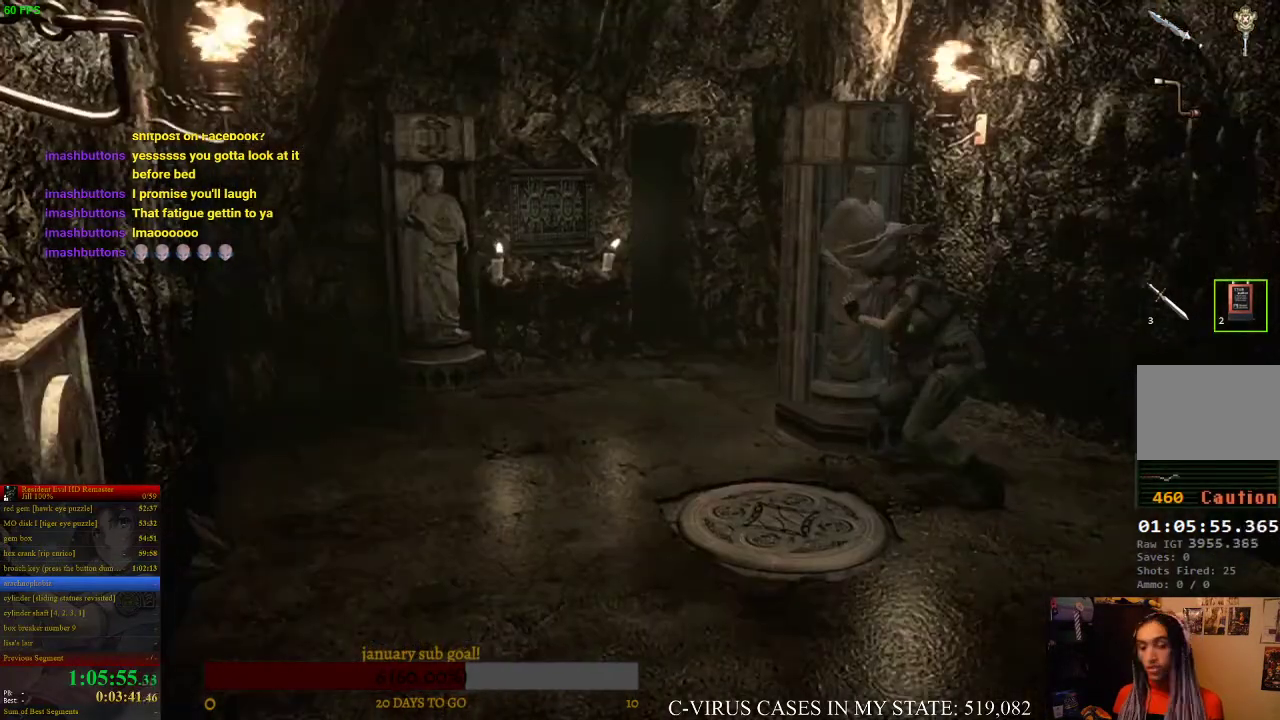
{"buttons": [], "left_stick": "down", "right_stick": "center"}
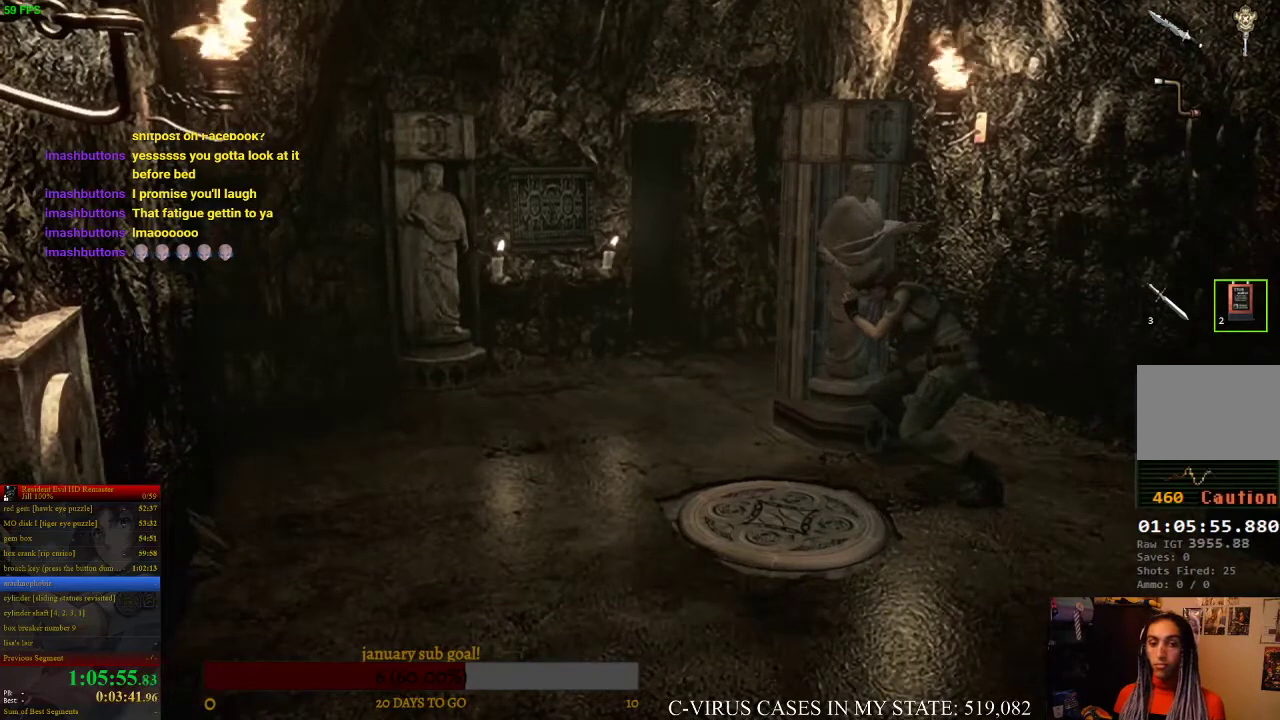
{"buttons": [], "left_stick": "down", "right_stick": "center"}
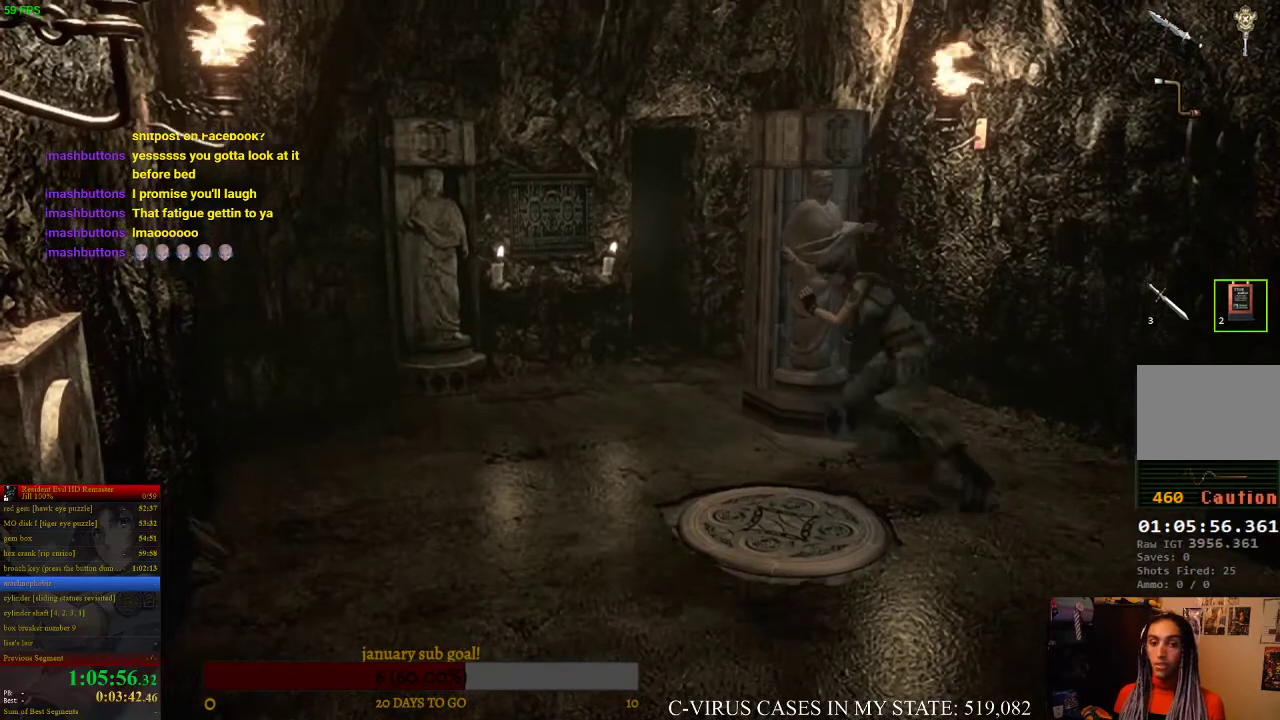
{"buttons": [], "left_stick": "down", "right_stick": "center"}
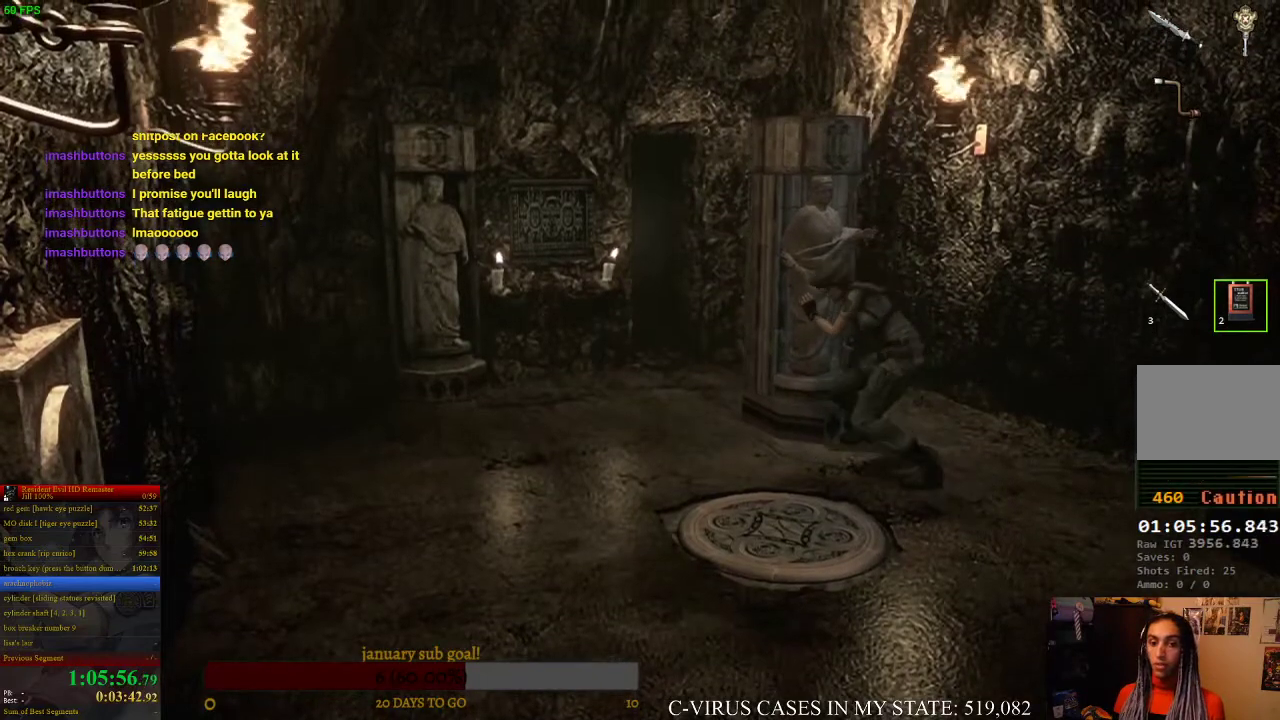
{"buttons": [], "left_stick": "down", "right_stick": "center"}
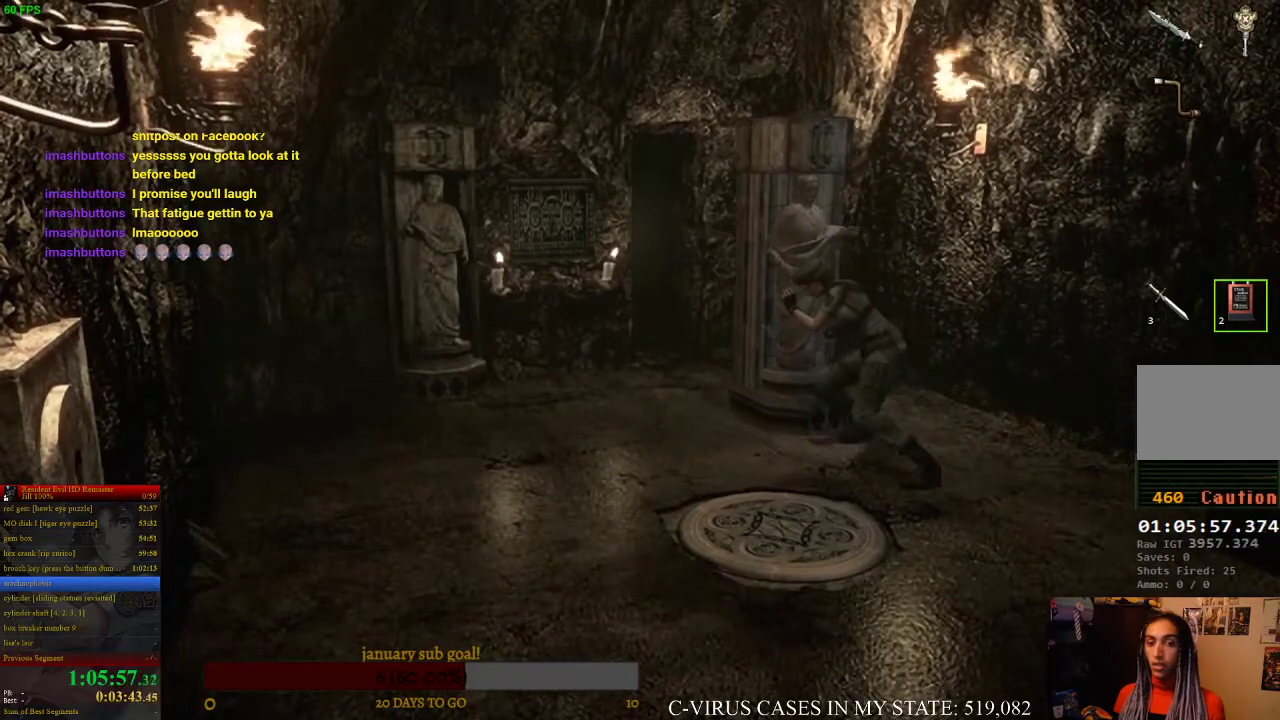
{"buttons": [], "left_stick": "down", "right_stick": "center"}
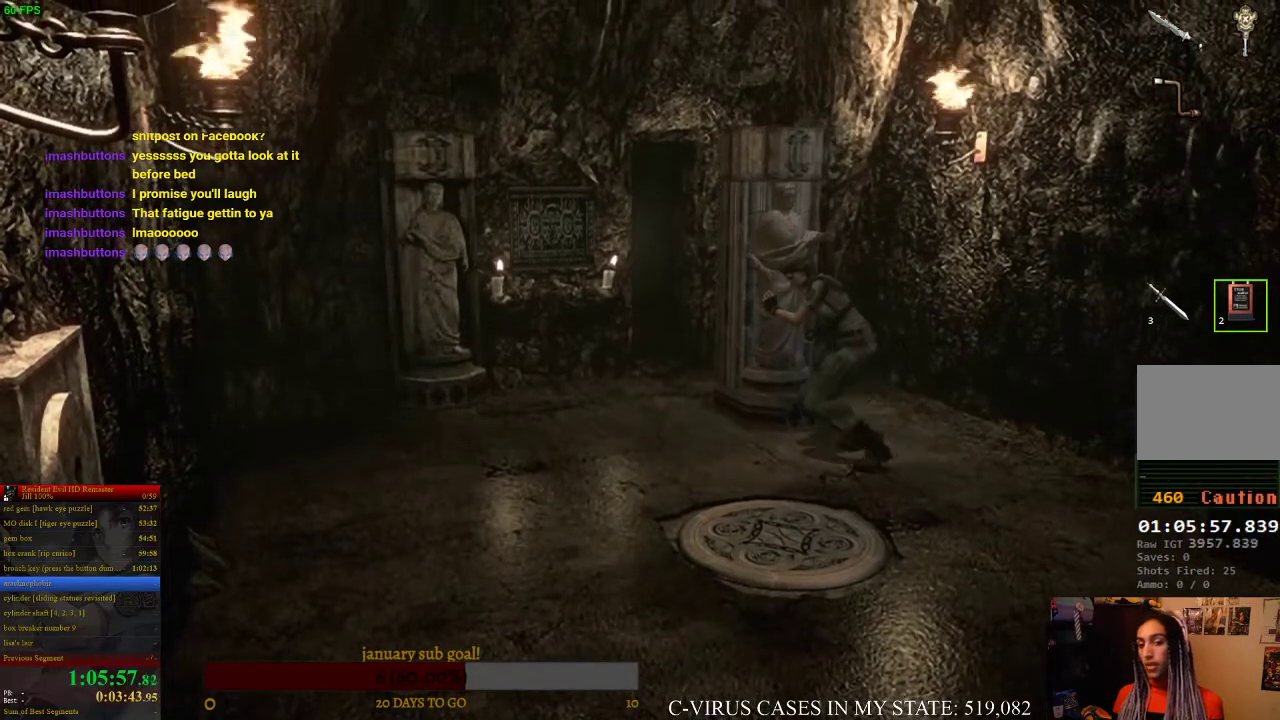
{"buttons": [], "left_stick": "down", "right_stick": "center"}
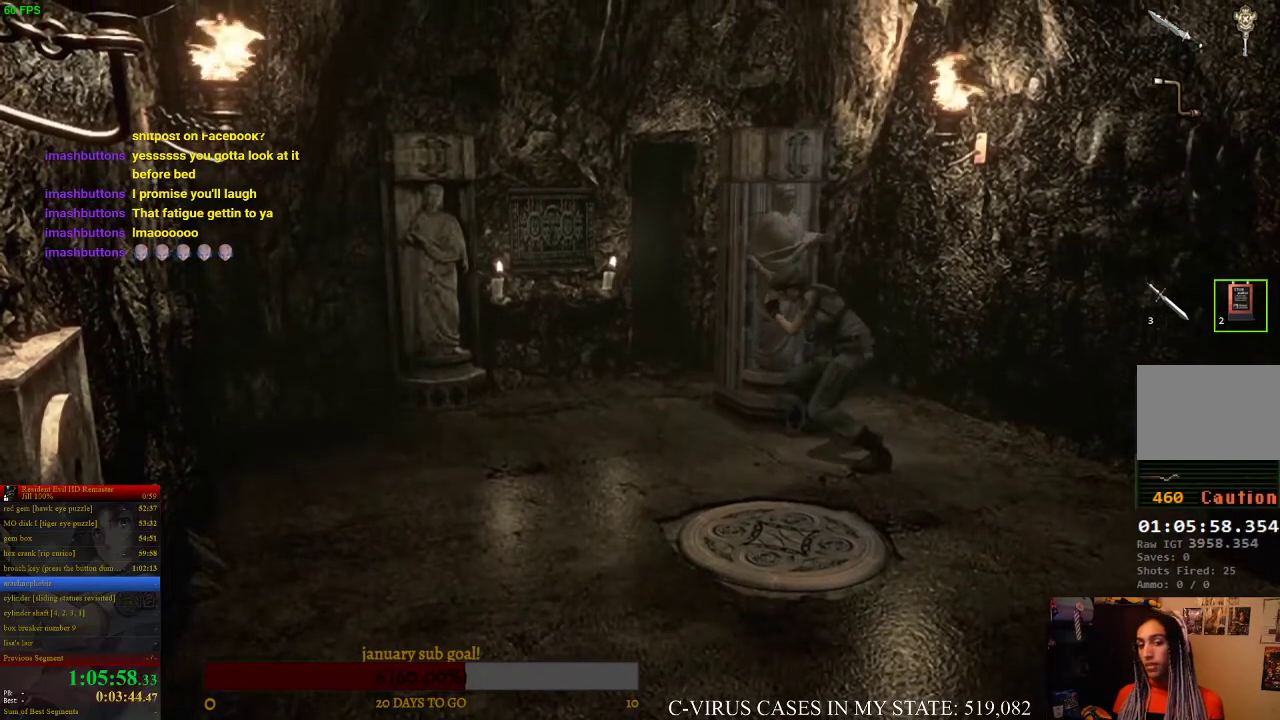
{"buttons": [], "left_stick": "down", "right_stick": "center"}
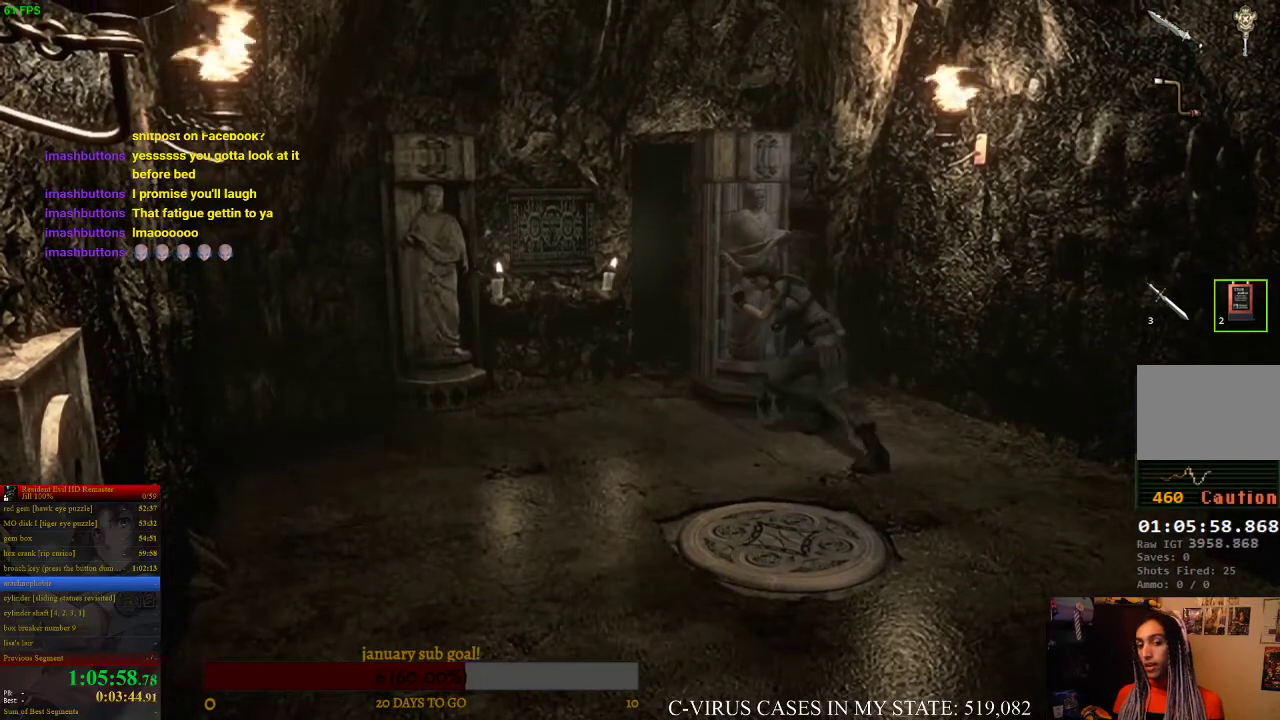
{"buttons": [], "left_stick": "down", "right_stick": "center"}
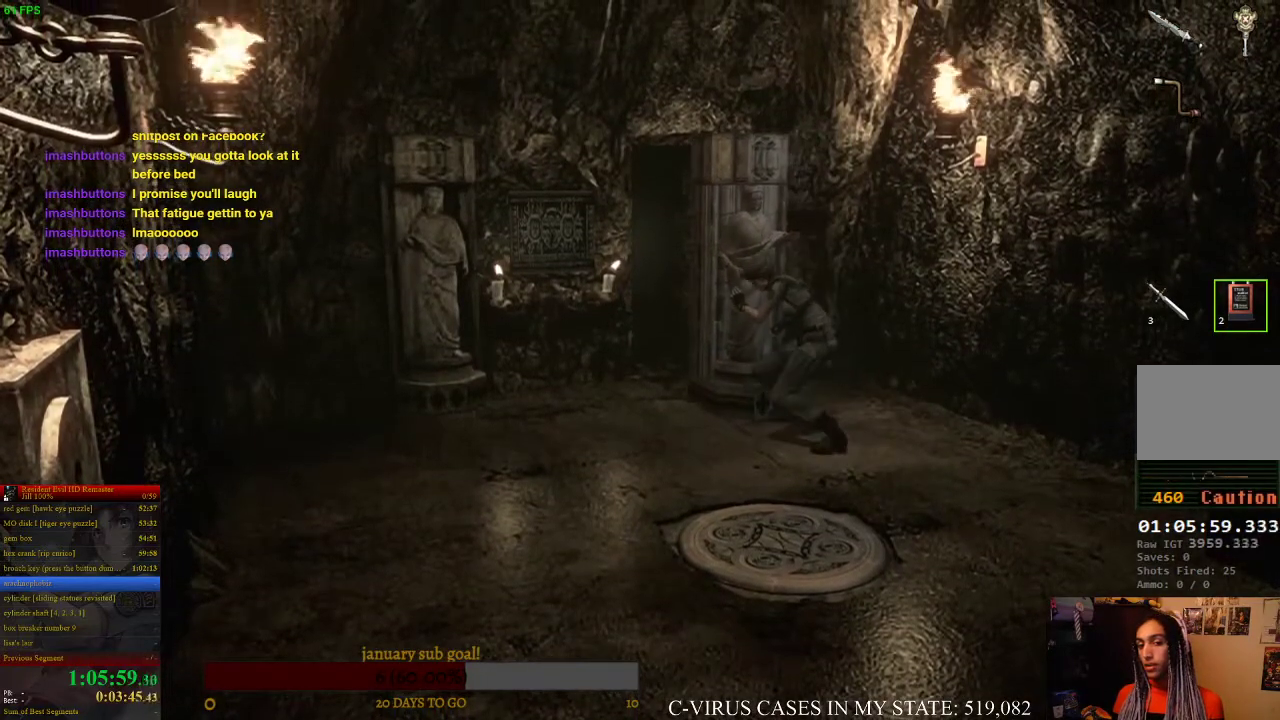
{"buttons": [], "left_stick": "down", "right_stick": "center"}
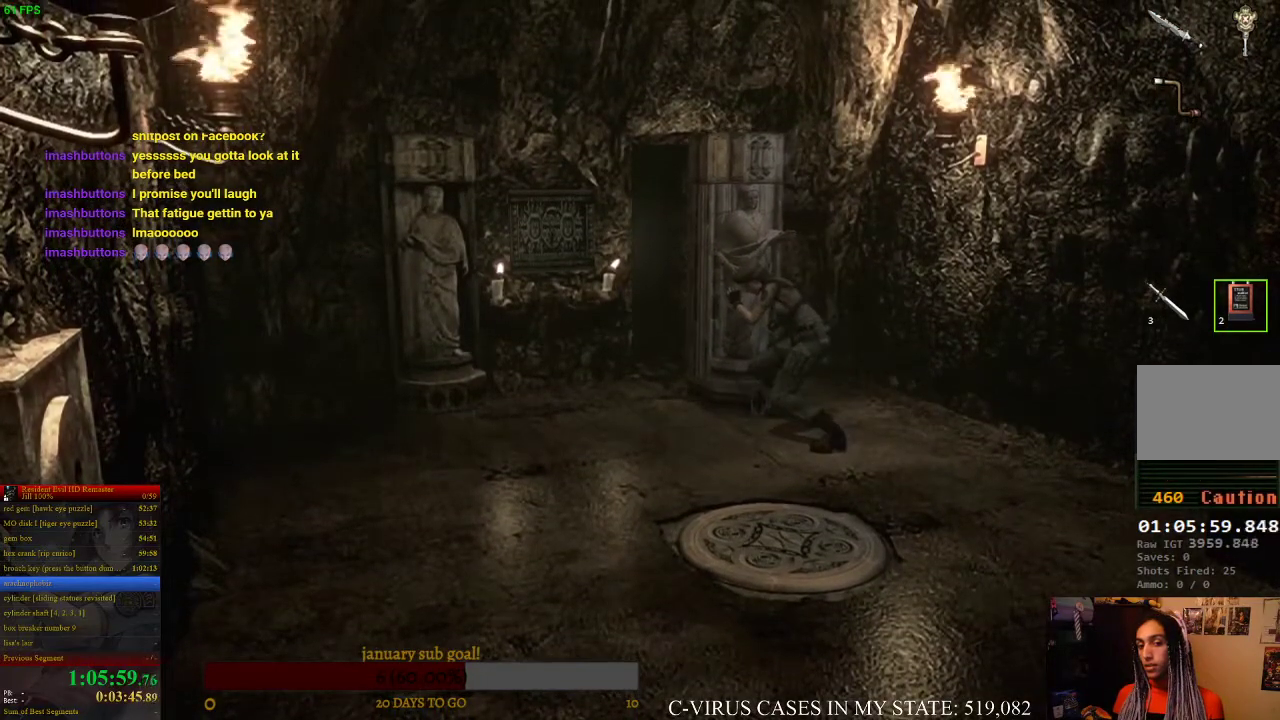
{"buttons": [], "left_stick": "down", "right_stick": "center"}
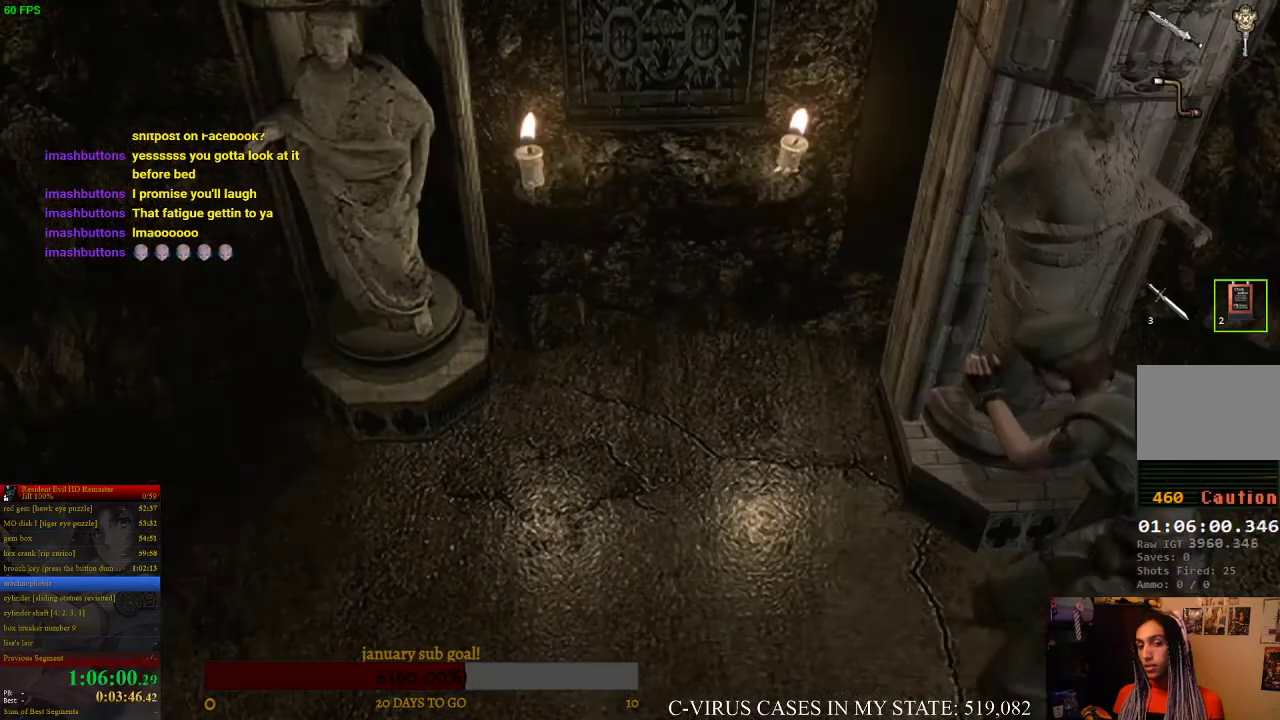
{"buttons": [], "left_stick": "down", "right_stick": "center"}
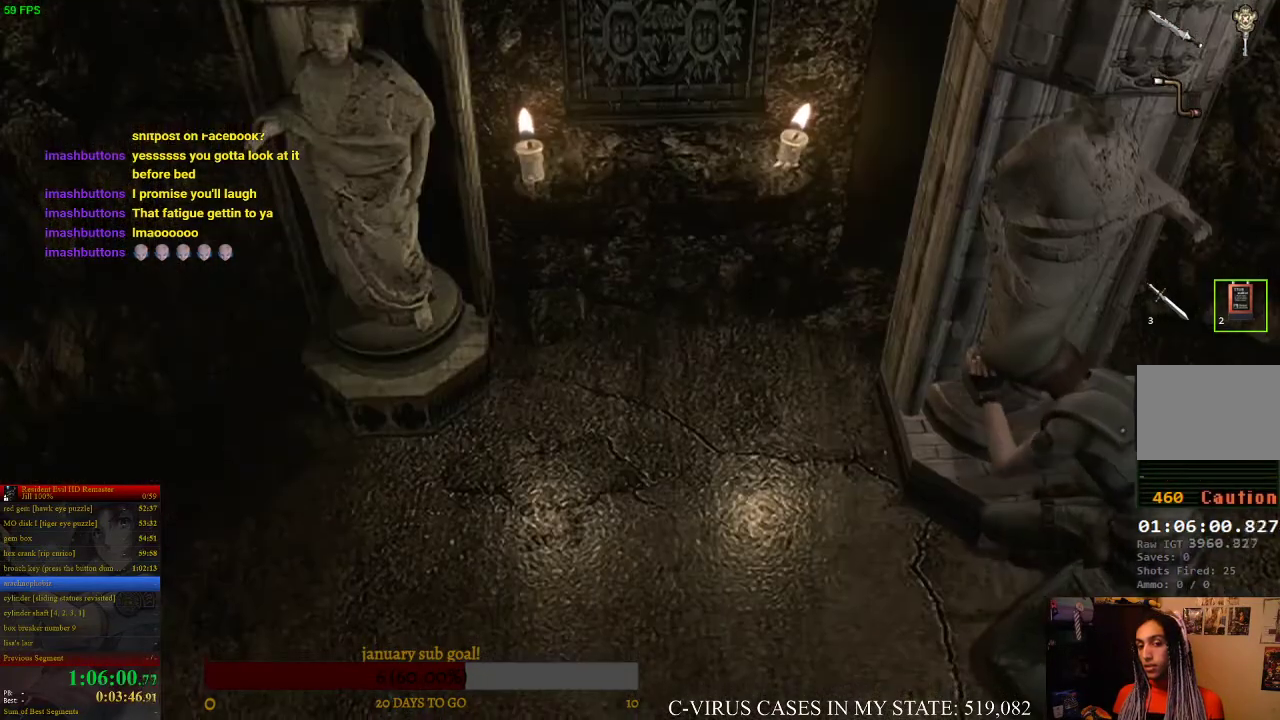
{"buttons": [], "left_stick": "down", "right_stick": "center"}
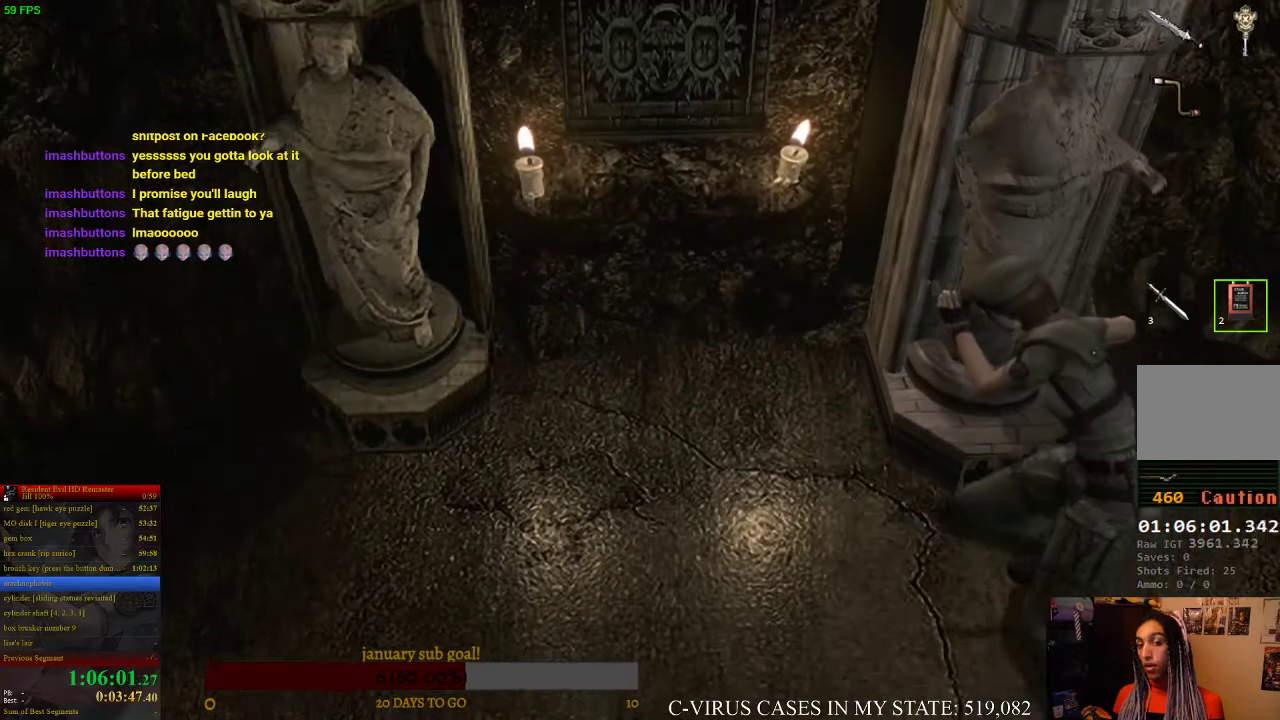
{"buttons": [], "left_stick": "down", "right_stick": "center"}
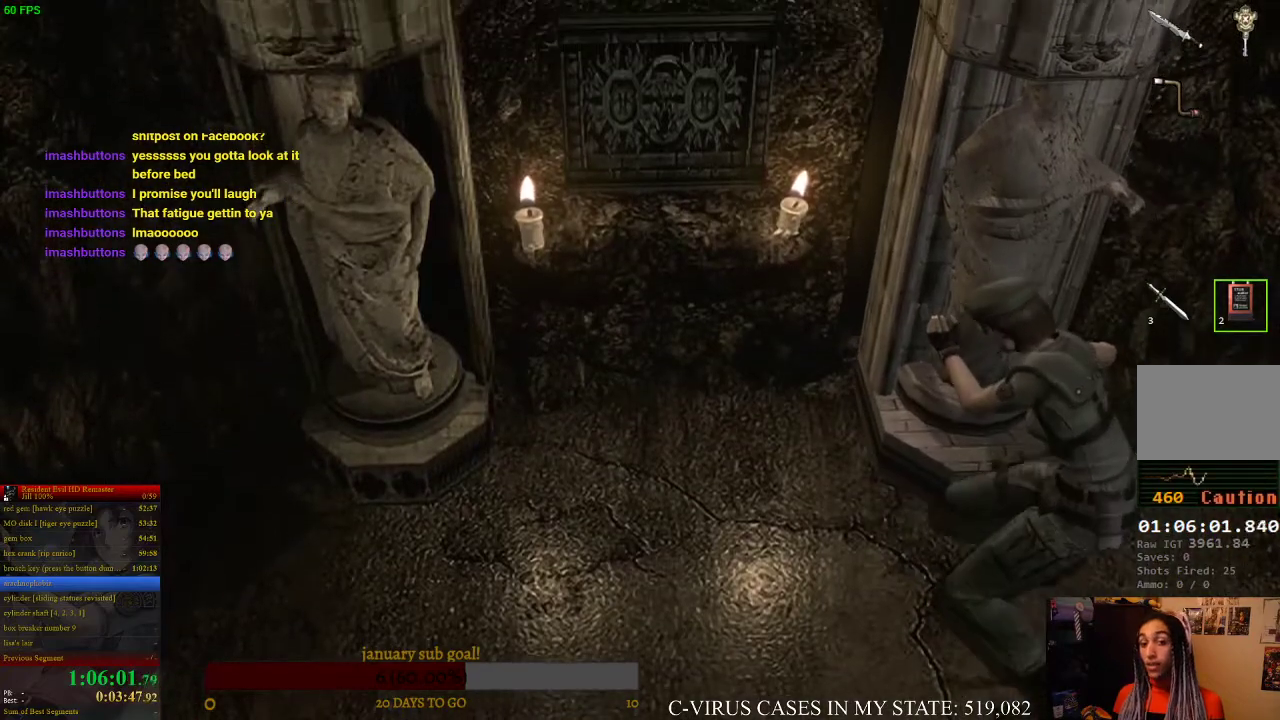
{"buttons": [], "left_stick": "down", "right_stick": "center"}
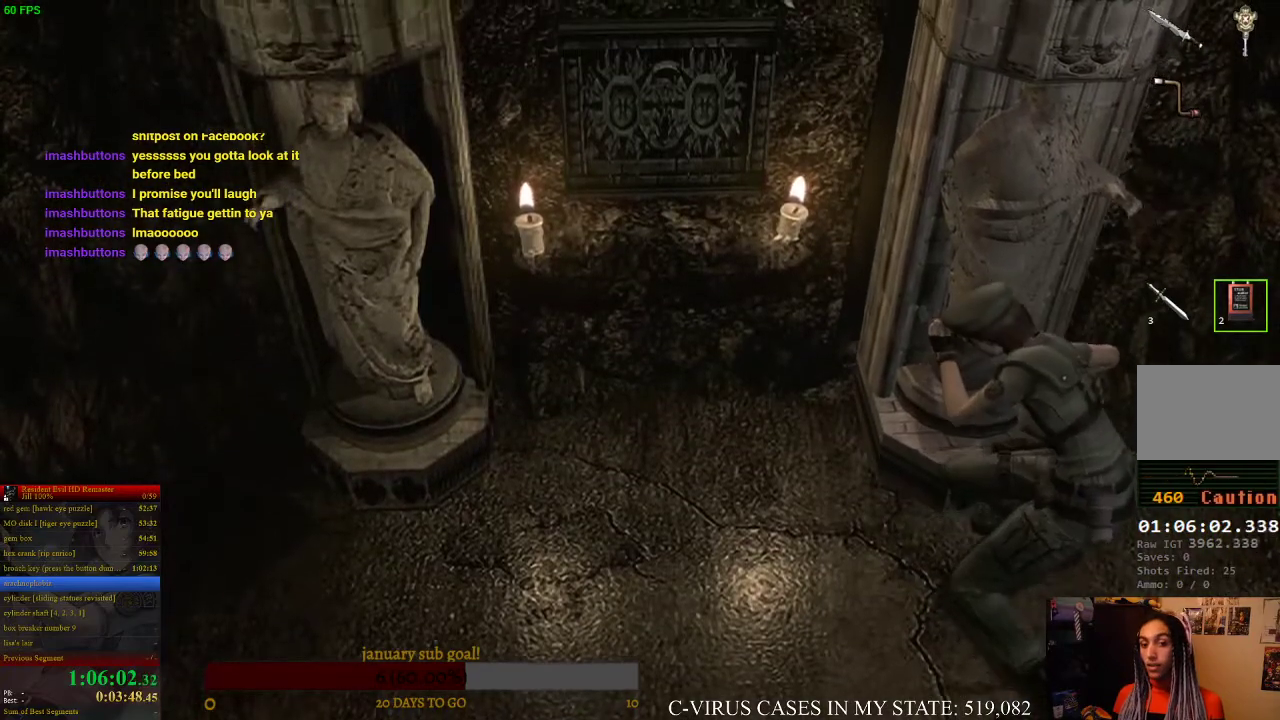
{"buttons": [], "left_stick": "left", "right_stick": "center", "events": [[467, "left_stick", "left"]]}
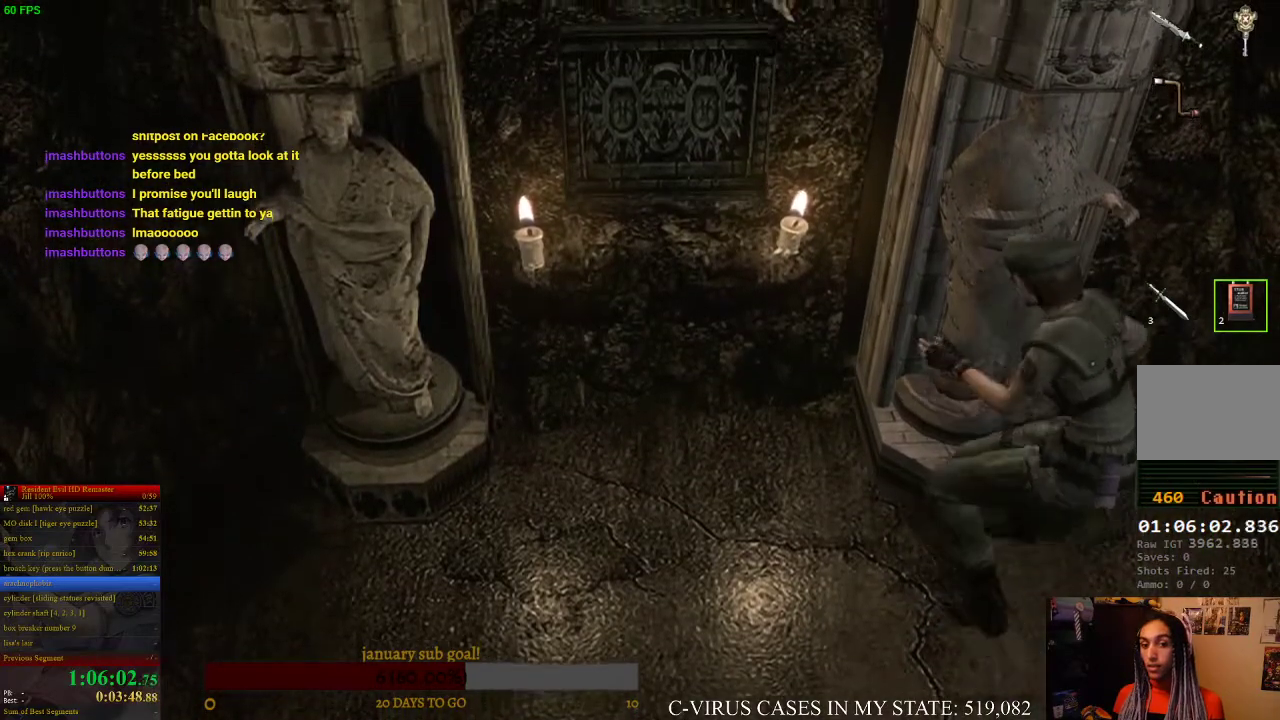
{"buttons": [], "left_stick": "up-left", "right_stick": "center", "events": [[67, "left_stick", "up-left"]]}
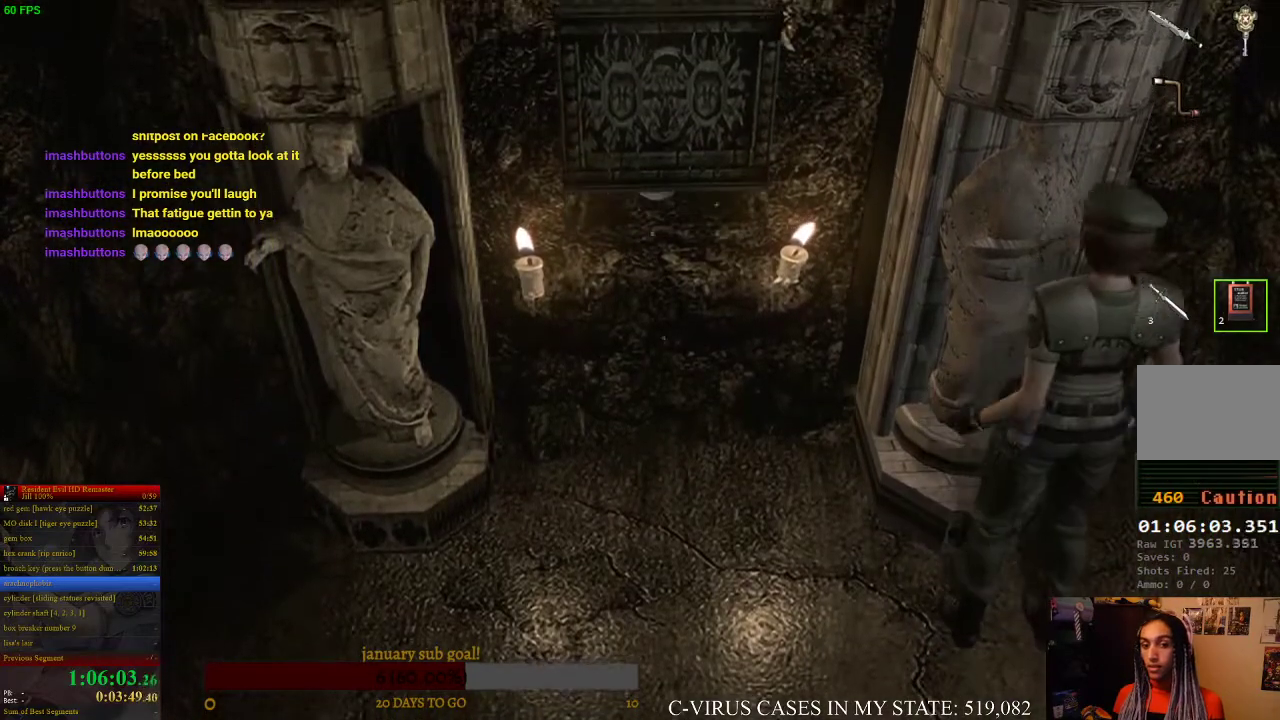
{"buttons": [], "left_stick": "left", "right_stick": "center", "events": [[133, "left_stick", "left"]]}
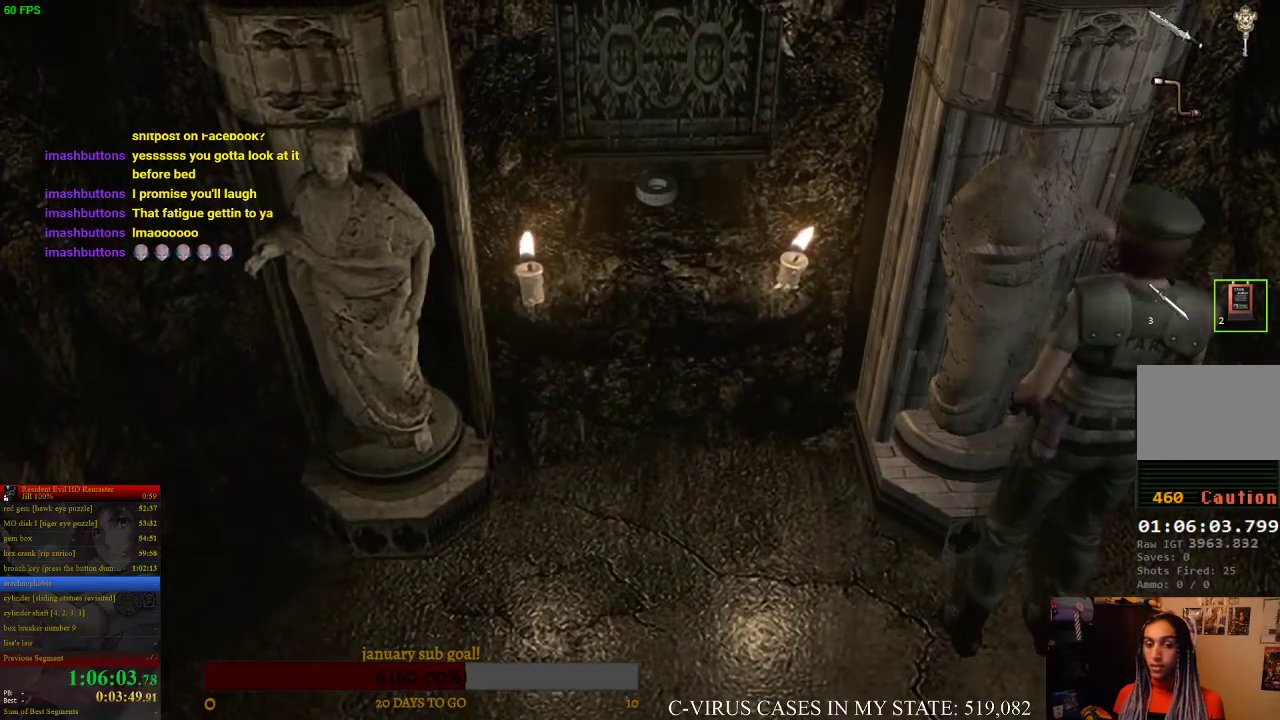
{"buttons": ["CROSS"], "left_stick": "left", "right_stick": "center", "events": [[467, "CROSS", "down"]]}
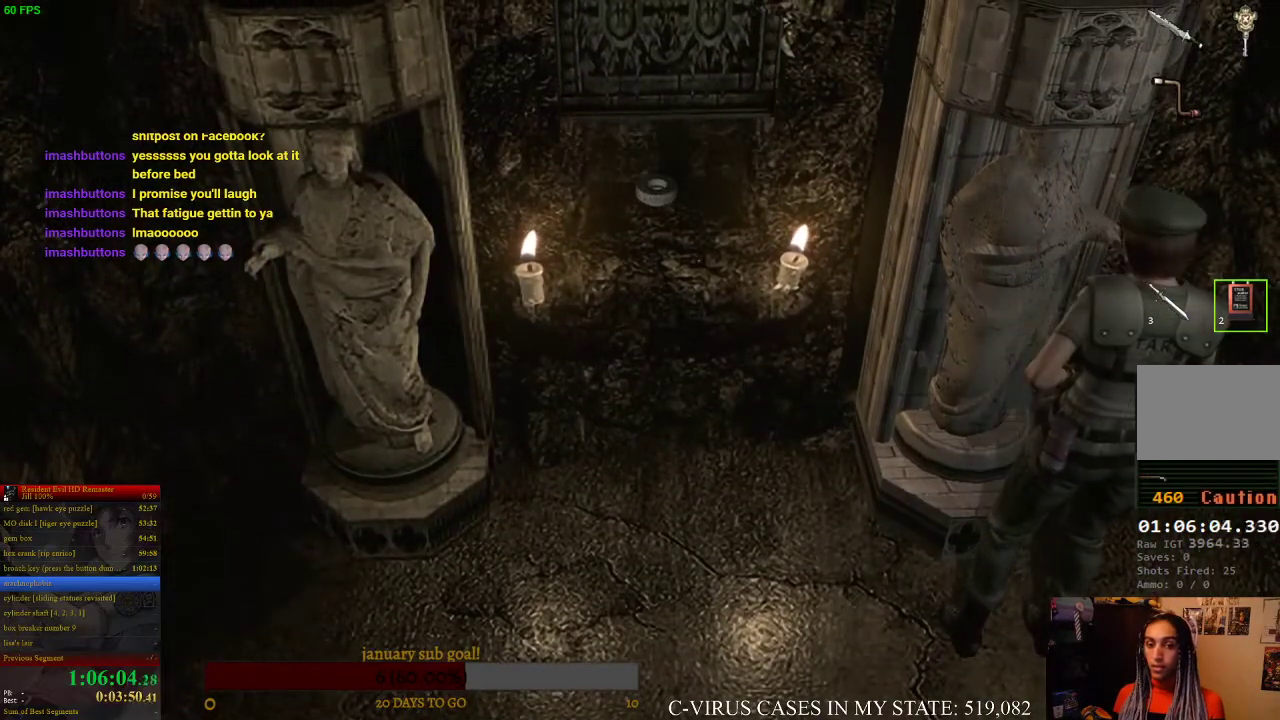
{"buttons": [], "left_stick": "up-left", "right_stick": "center", "events": [[33, "CROSS", "up"], [100, "CROSS", "down"], [133, "CROSS", "up"], [233, "CROSS", "down"], [233, "left_stick", "up-left"], [267, "CROSS", "up"], [300, "CROSS", "down"], [333, "CROSS", "up"], [400, "CROSS", "down"], [500, "CROSS", "up"]]}